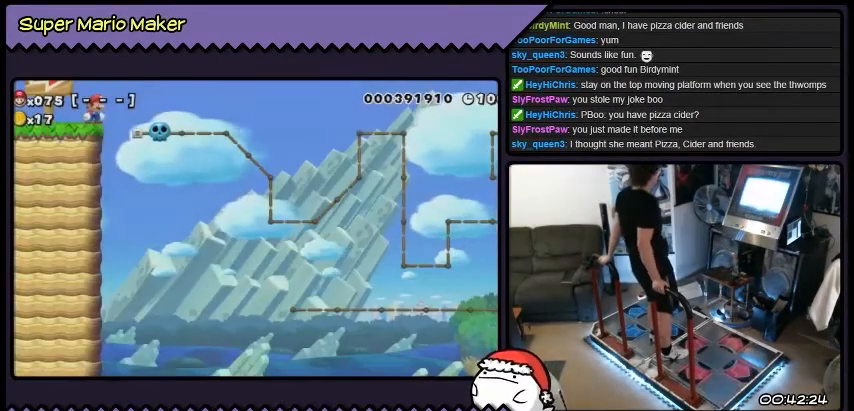
Gameplay with a controller (Nintendo layout); each line is a JSON object with the inputs held at the frame after it. "events" lists button and stick changes between this image and that frame as [ms after this image, input, new state], when the widget could be followed in between. Not read: A L1 L3 R1 R2 R3 X.
{"buttons": ["DPAD_RIGHT"], "events": [[133, "DPAD_RIGHT", "down"], [200, "B", "down"], [500, "B", "up"]]}
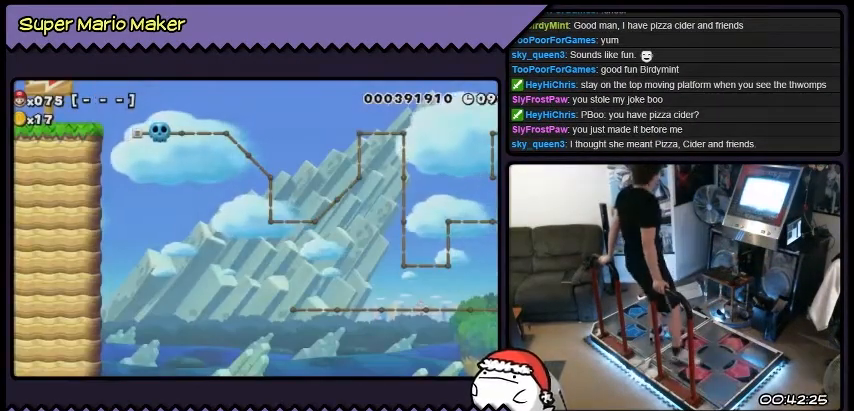
{"buttons": ["DPAD_LEFT"], "events": [[167, "DPAD_RIGHT", "up"], [367, "DPAD_LEFT", "down"]]}
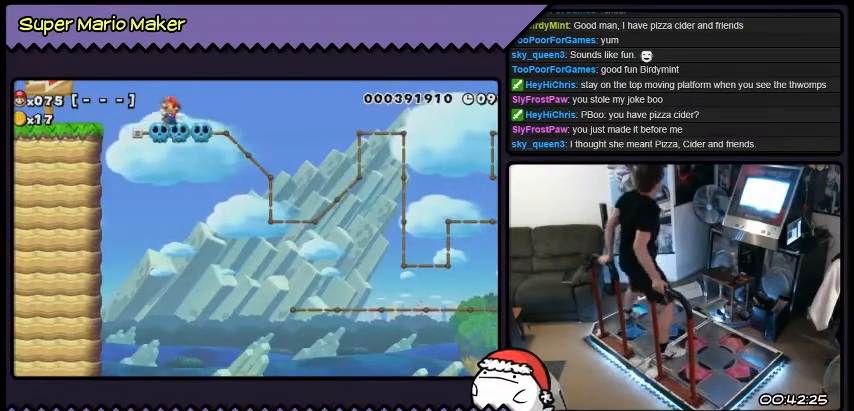
{"buttons": [], "events": [[67, "DPAD_LEFT", "up"]]}
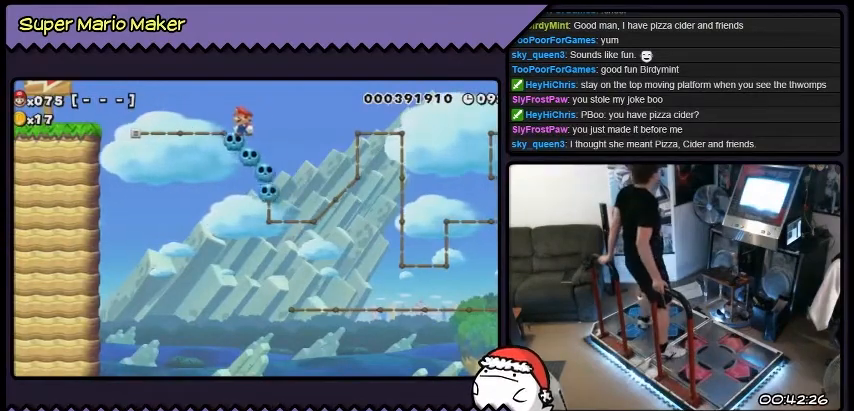
{"buttons": [], "events": [[134, "DPAD_RIGHT", "down"], [334, "DPAD_RIGHT", "up"]]}
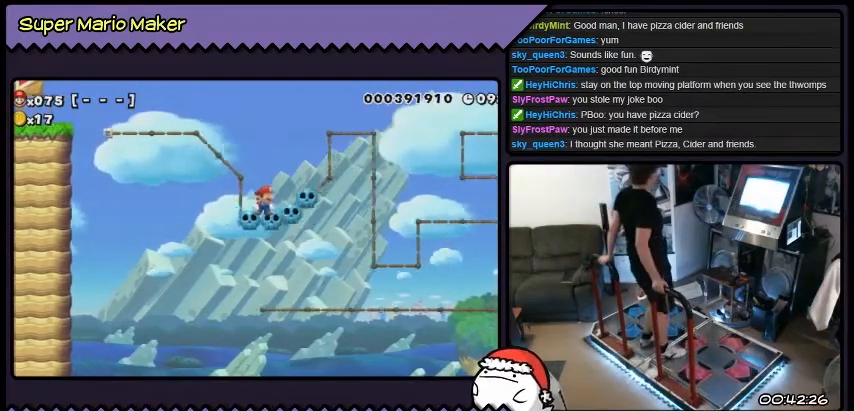
{"buttons": [], "events": []}
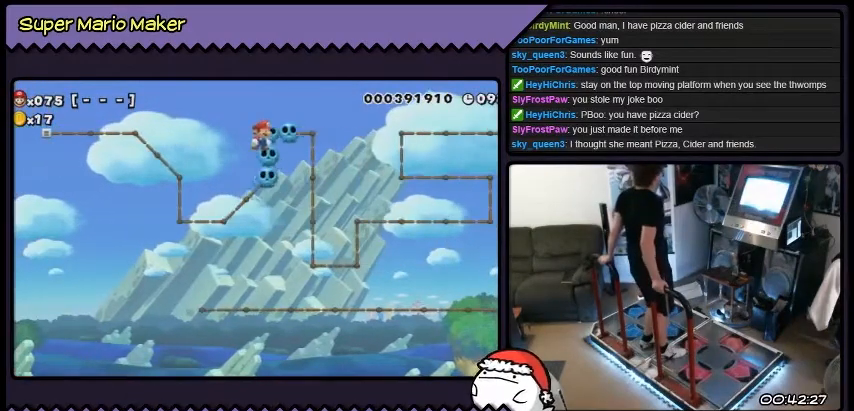
{"buttons": [], "events": []}
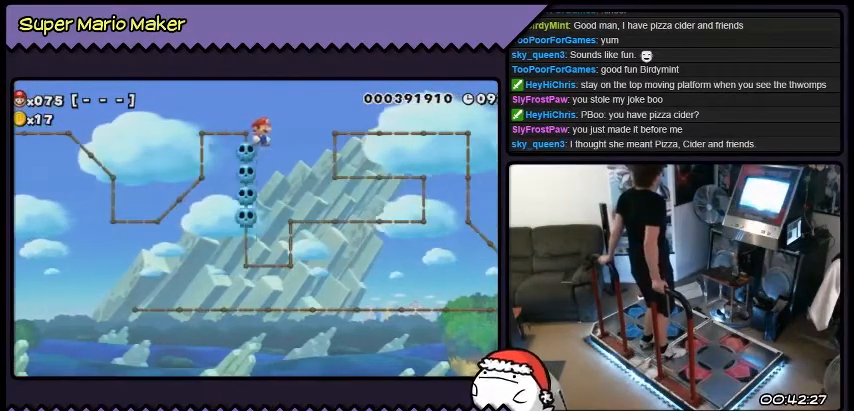
{"buttons": [], "events": []}
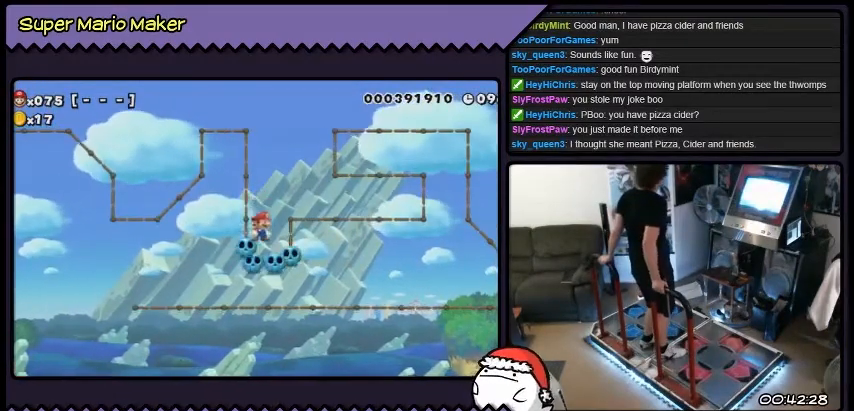
{"buttons": [], "events": []}
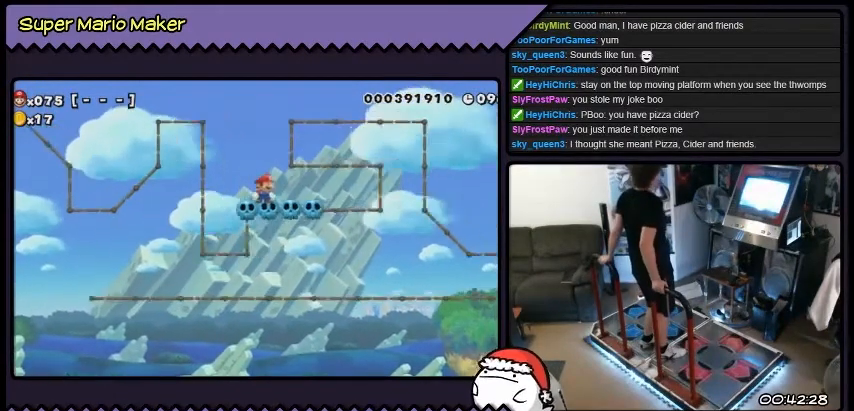
{"buttons": [], "events": []}
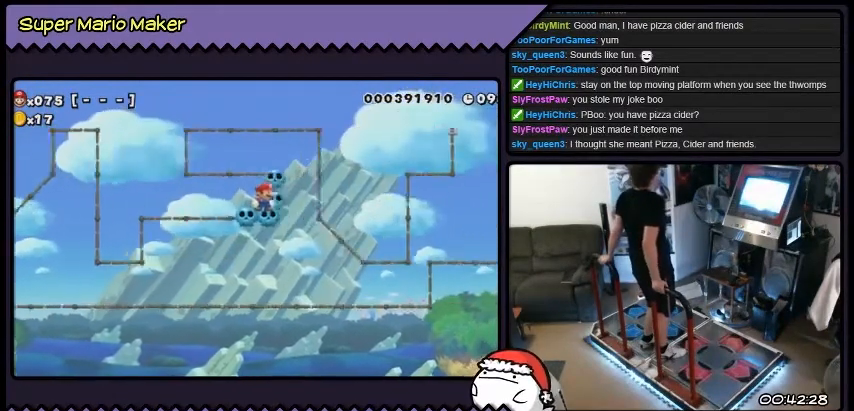
{"buttons": [], "events": []}
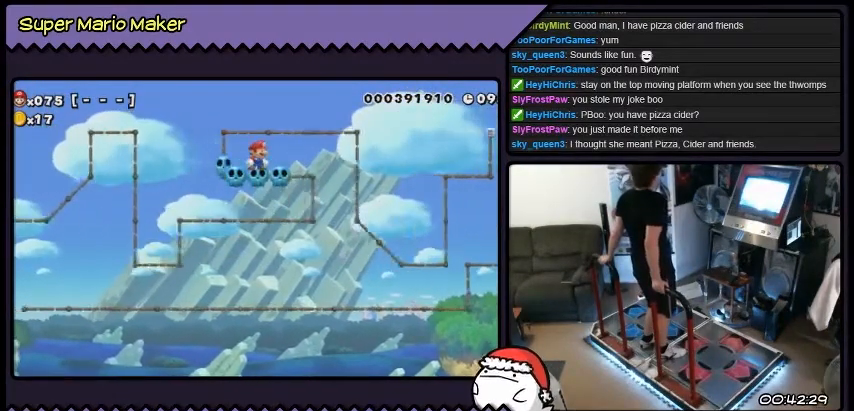
{"buttons": [], "events": []}
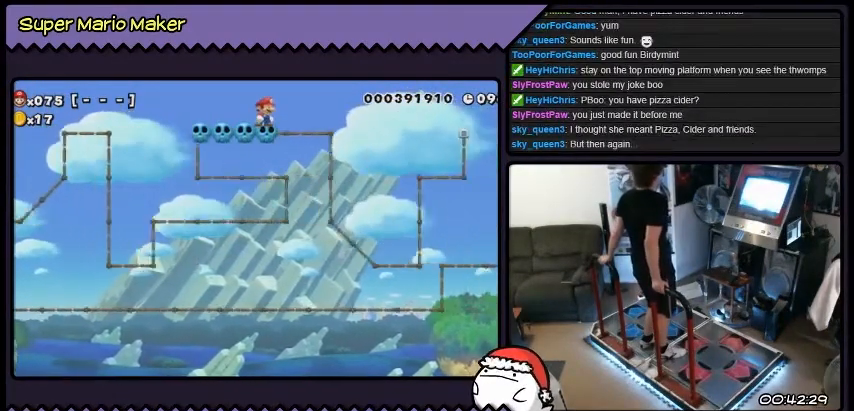
{"buttons": [], "events": []}
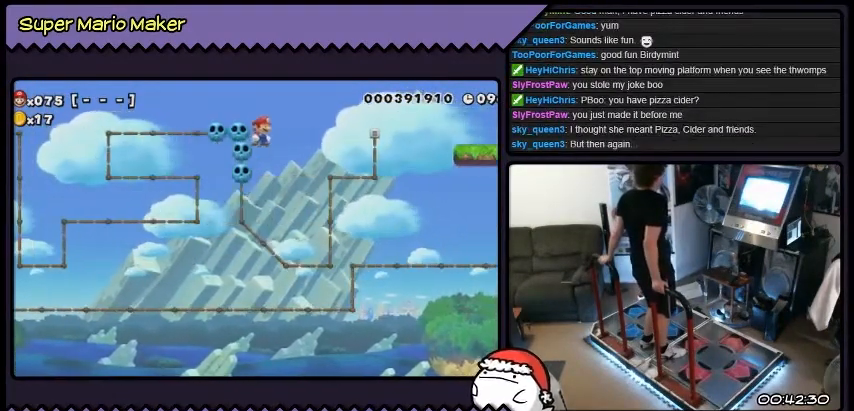
{"buttons": [], "events": []}